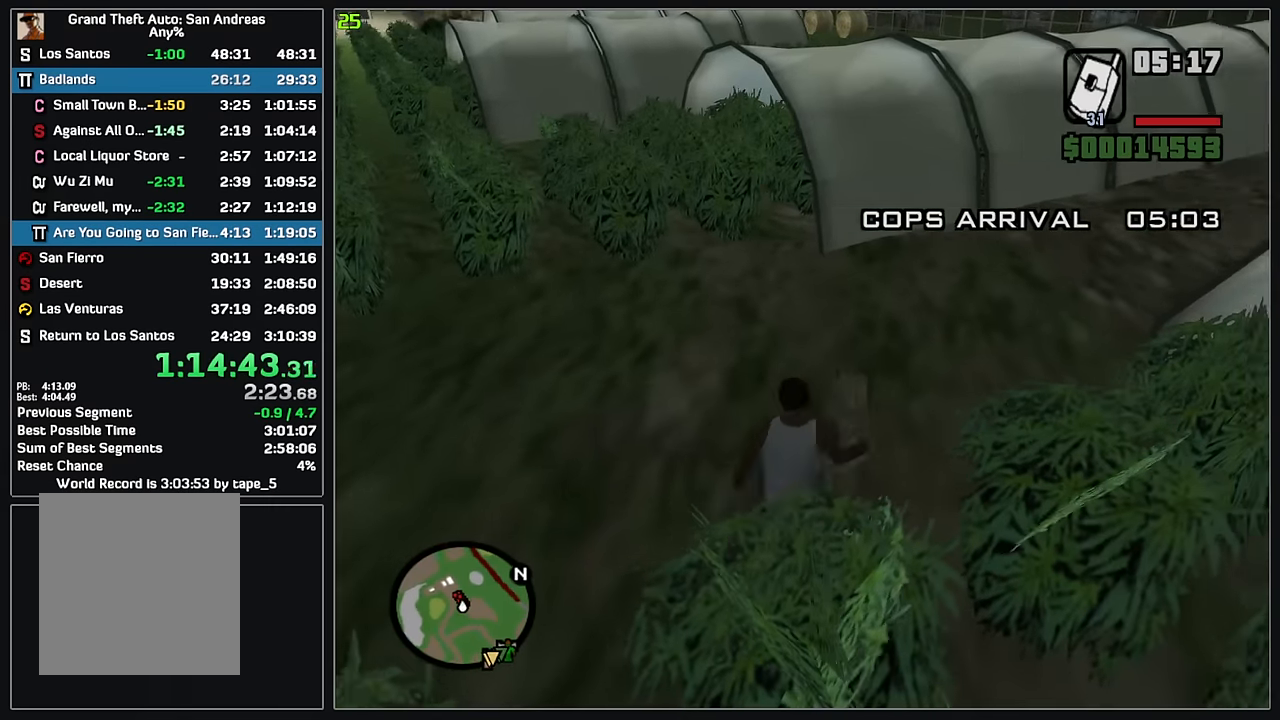
Gameplay with keyboard and mouse; each line is a JSON object with the keys and mouse buttons held at the frame after it. "events" lists presses ("down") and releases ("up") of "4", "d", "w", "mouse_left", "mouse_wheel" and "mouse_right" between this image and that frame as [ms after this image, input, new state], when the widget could be followed in between. "mouse_left", "mouse_wheel", "mouse_right" = the "left", "wheel", "right" buttons of the "mouse" list. No other keys are recorded. "wheel" means that the mouse wheel is clicked or scrolled. Mouse movement is not recorded.
{"keys": ["w"], "mouse": [], "events": []}
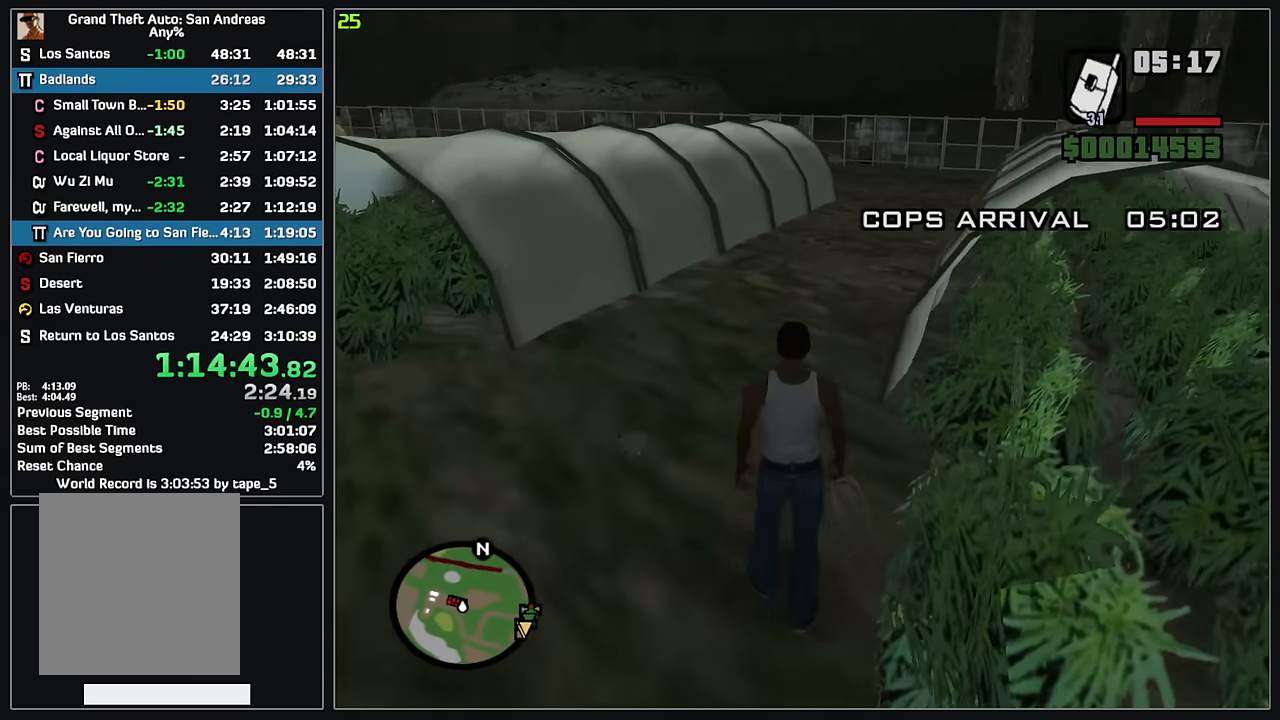
{"keys": [], "mouse": ["left"], "events": [[383, "w", "up"], [433, "mouse_left", "down"]]}
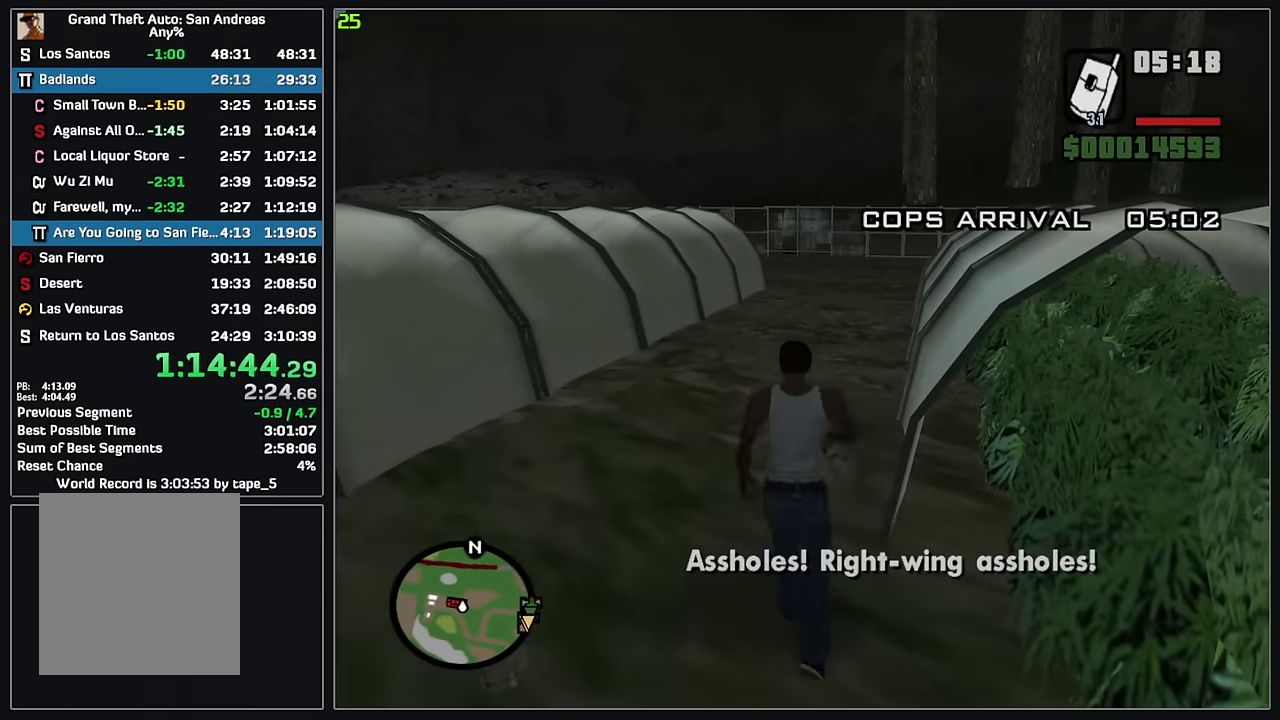
{"keys": [], "mouse": ["left"], "events": []}
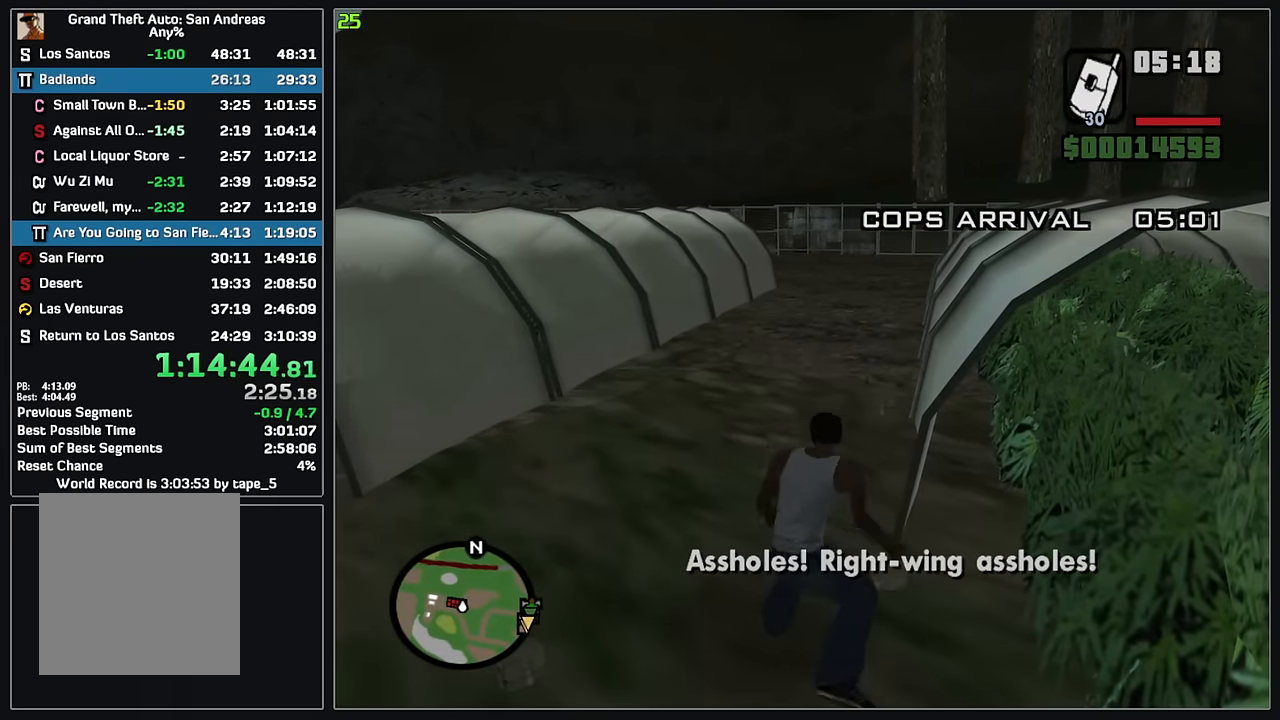
{"keys": ["w"], "mouse": [], "events": [[67, "mouse_left", "up"], [133, "w", "down"]]}
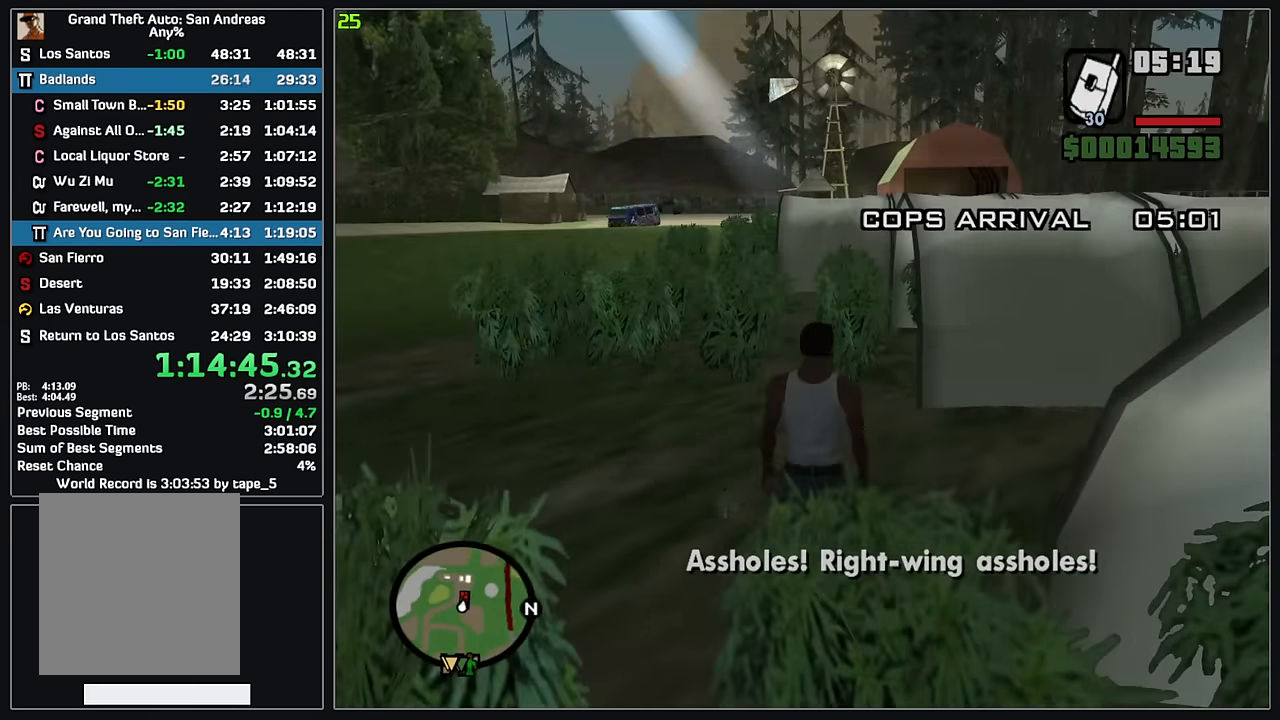
{"keys": ["w"], "mouse": [], "events": []}
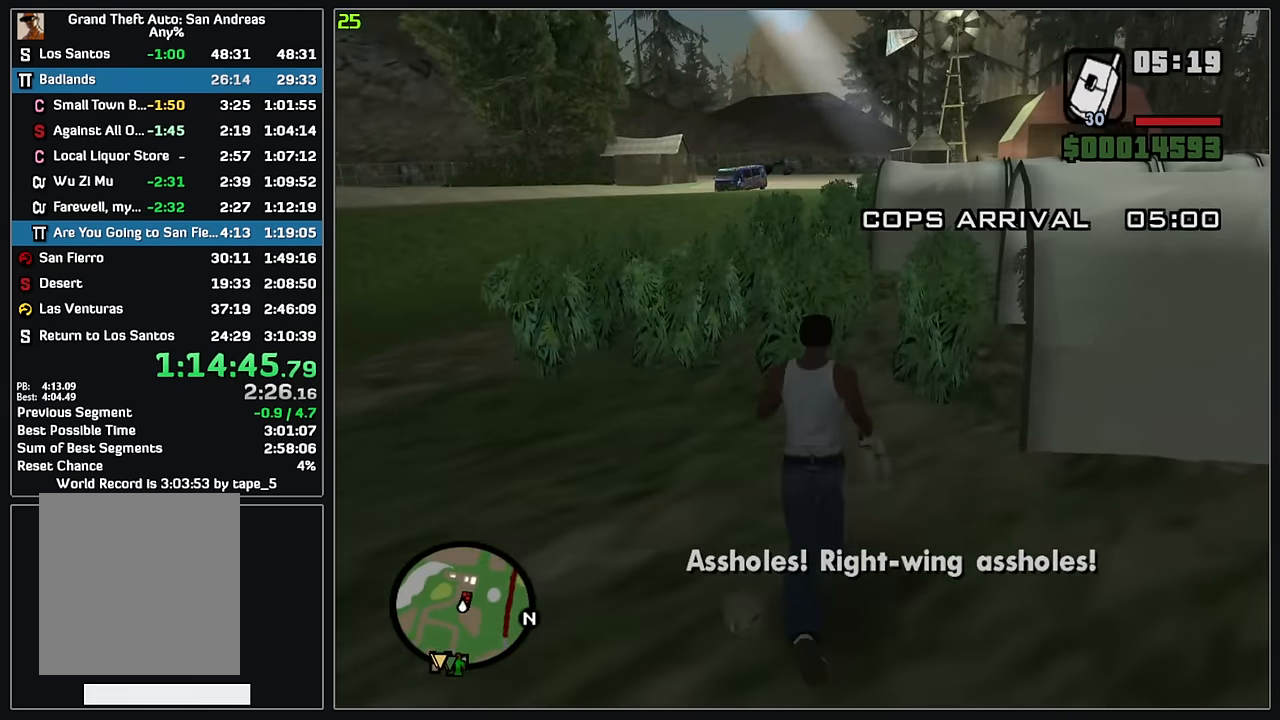
{"keys": ["w"], "mouse": [], "events": []}
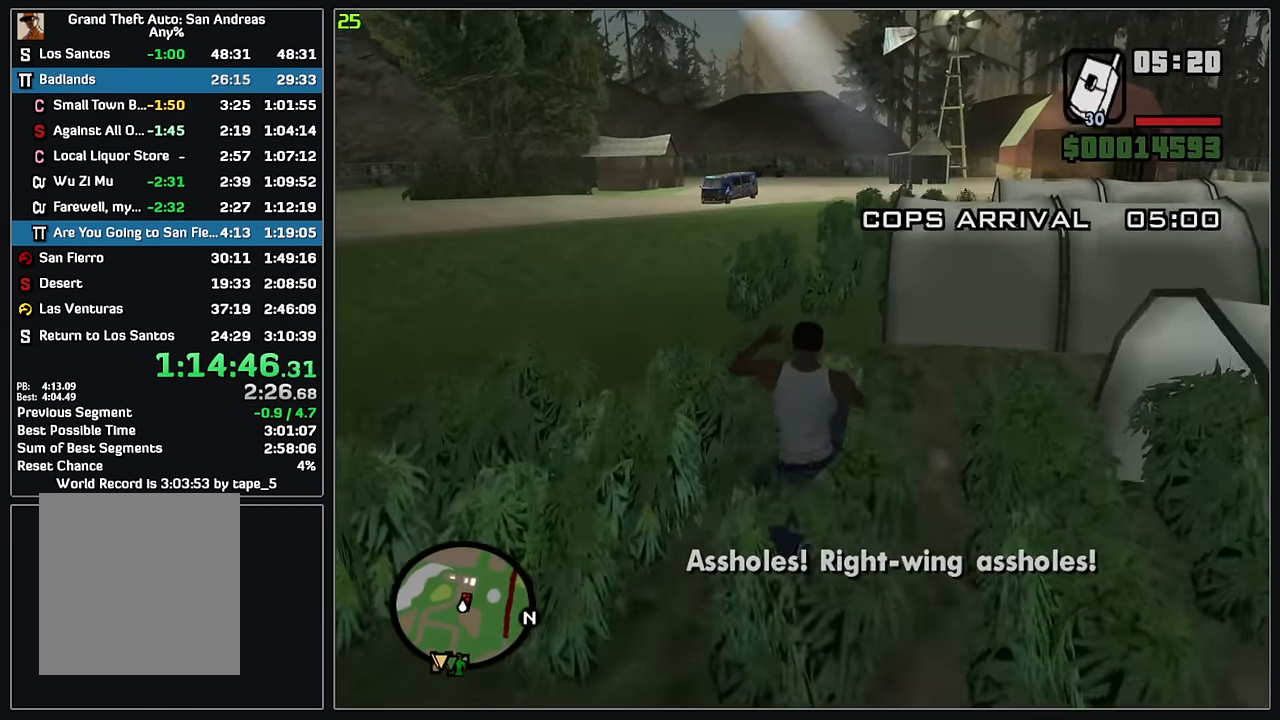
{"keys": ["w"], "mouse": [], "events": []}
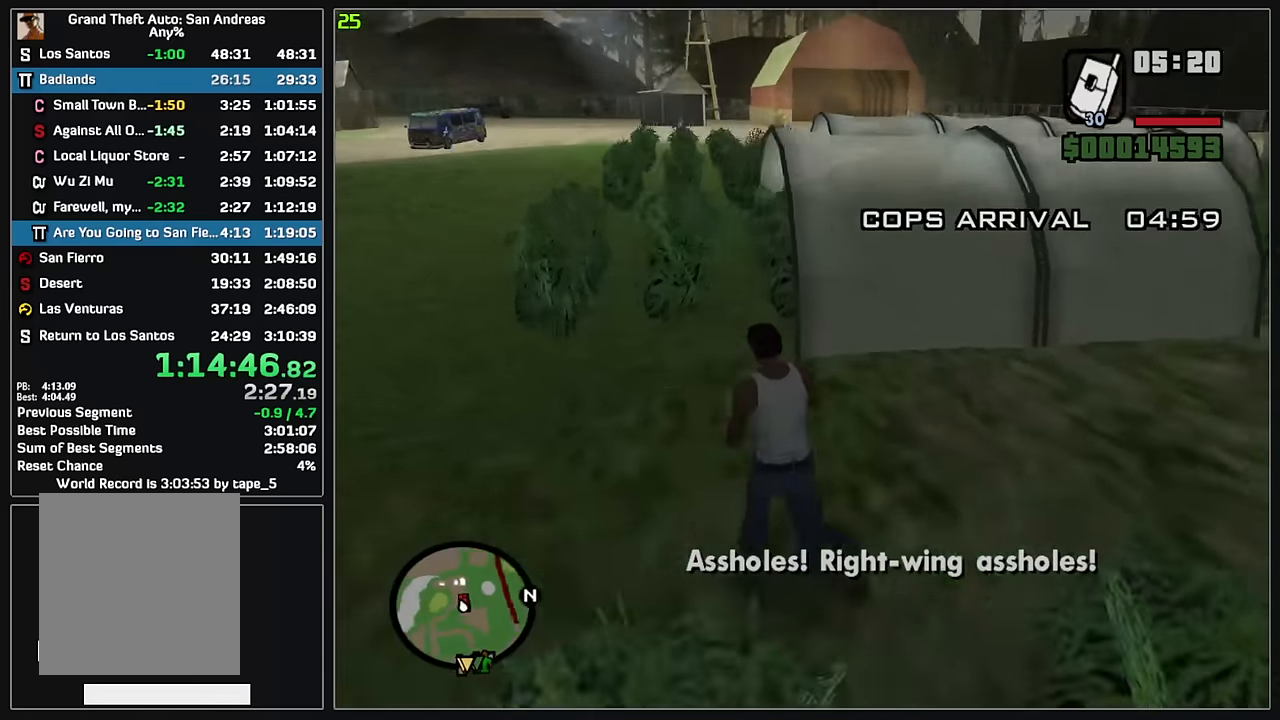
{"keys": ["w"], "mouse": [], "events": []}
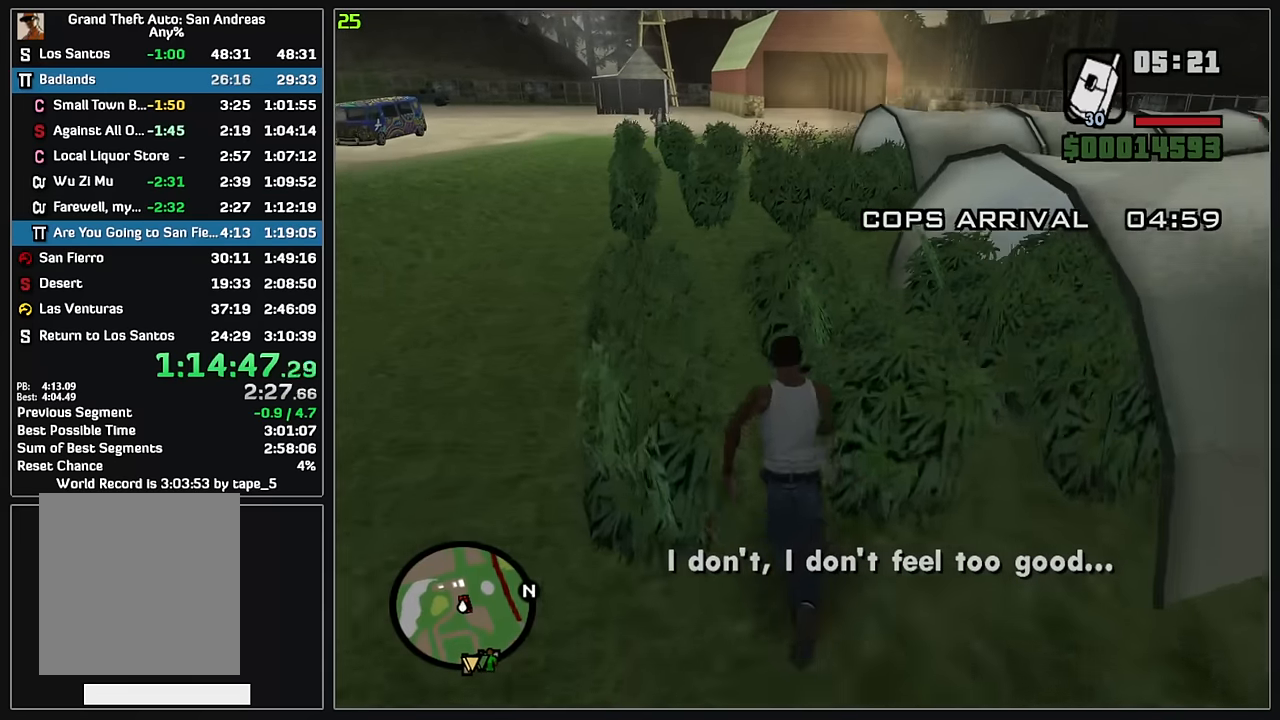
{"keys": [], "mouse": ["left"], "events": [[383, "w", "up"], [467, "mouse_left", "down"]]}
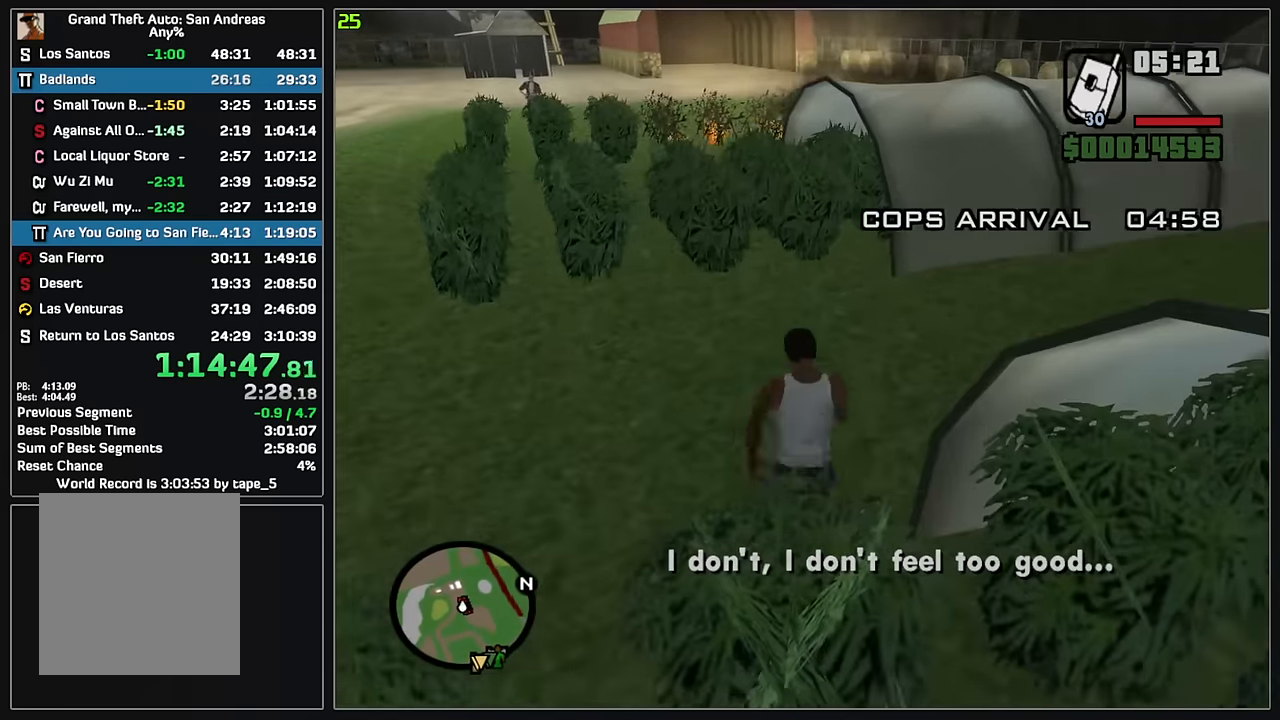
{"keys": ["w"], "mouse": [], "events": [[117, "mouse_left", "up"], [433, "w", "down"]]}
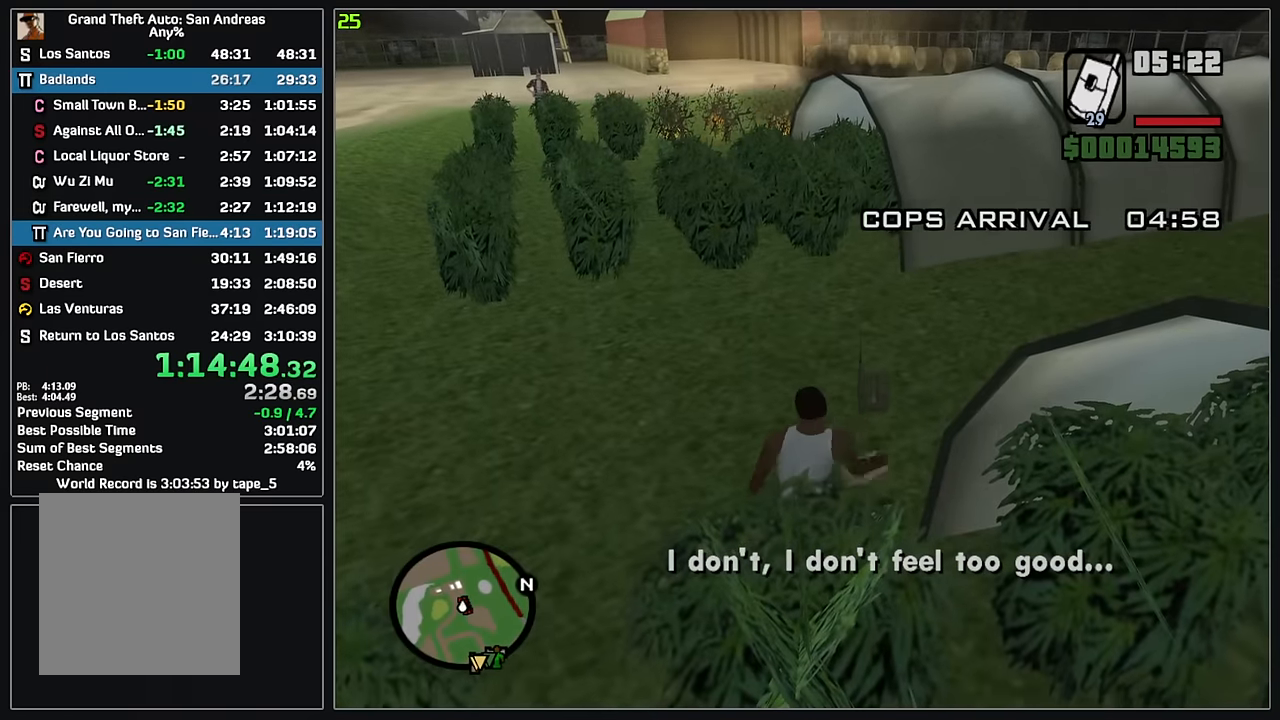
{"keys": ["w"], "mouse": [], "events": []}
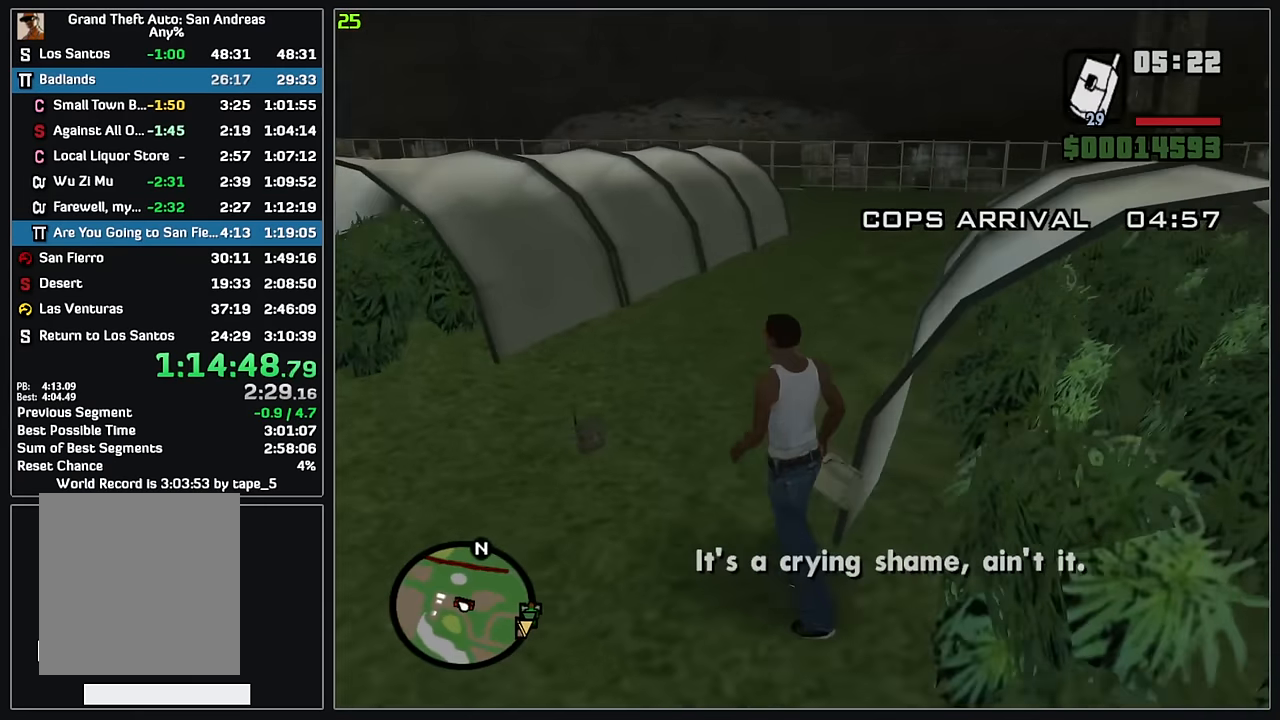
{"keys": [], "mouse": ["left"], "events": [[367, "w", "up"], [433, "mouse_left", "down"]]}
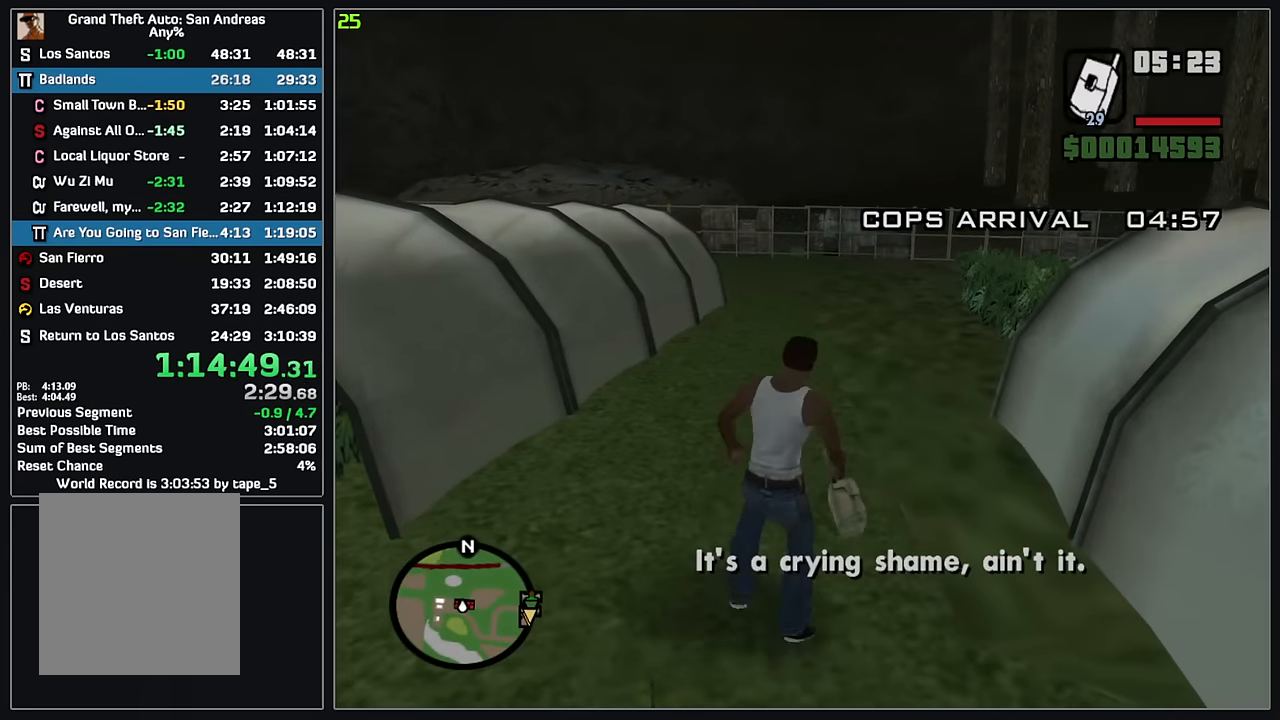
{"keys": [], "mouse": ["left"], "events": []}
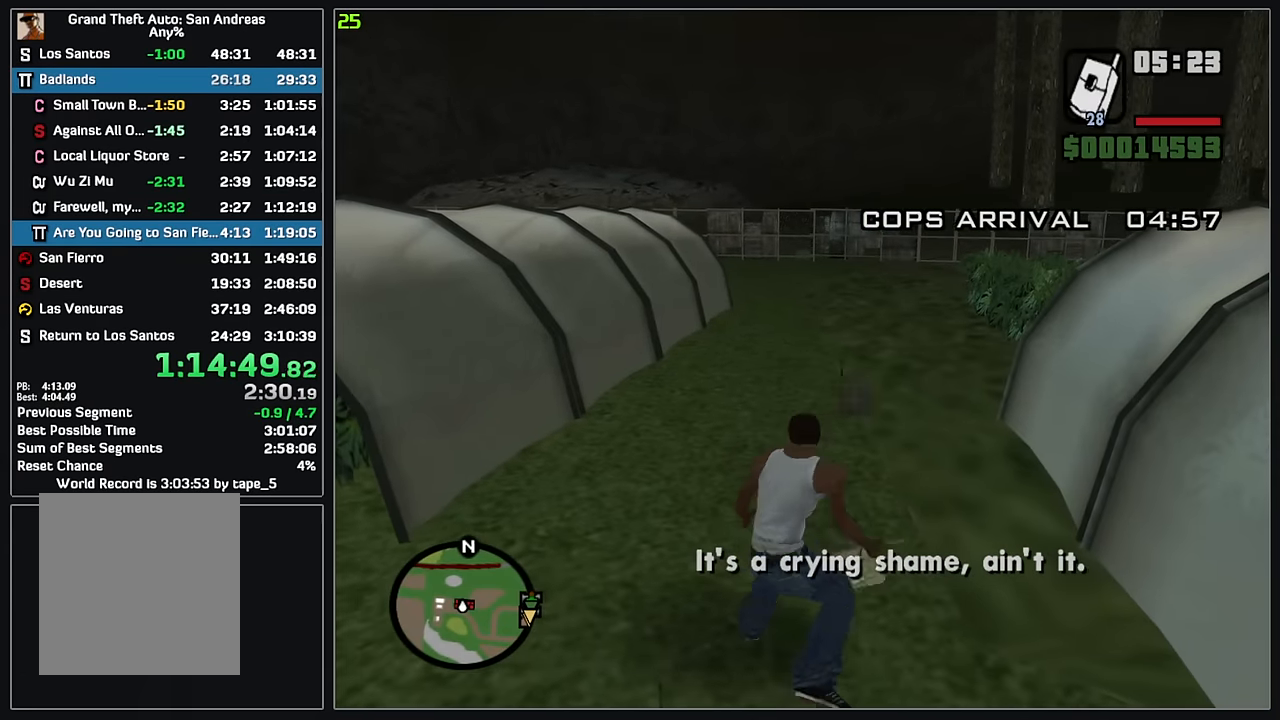
{"keys": ["w"], "mouse": [], "events": [[150, "mouse_left", "up"], [167, "w", "down"]]}
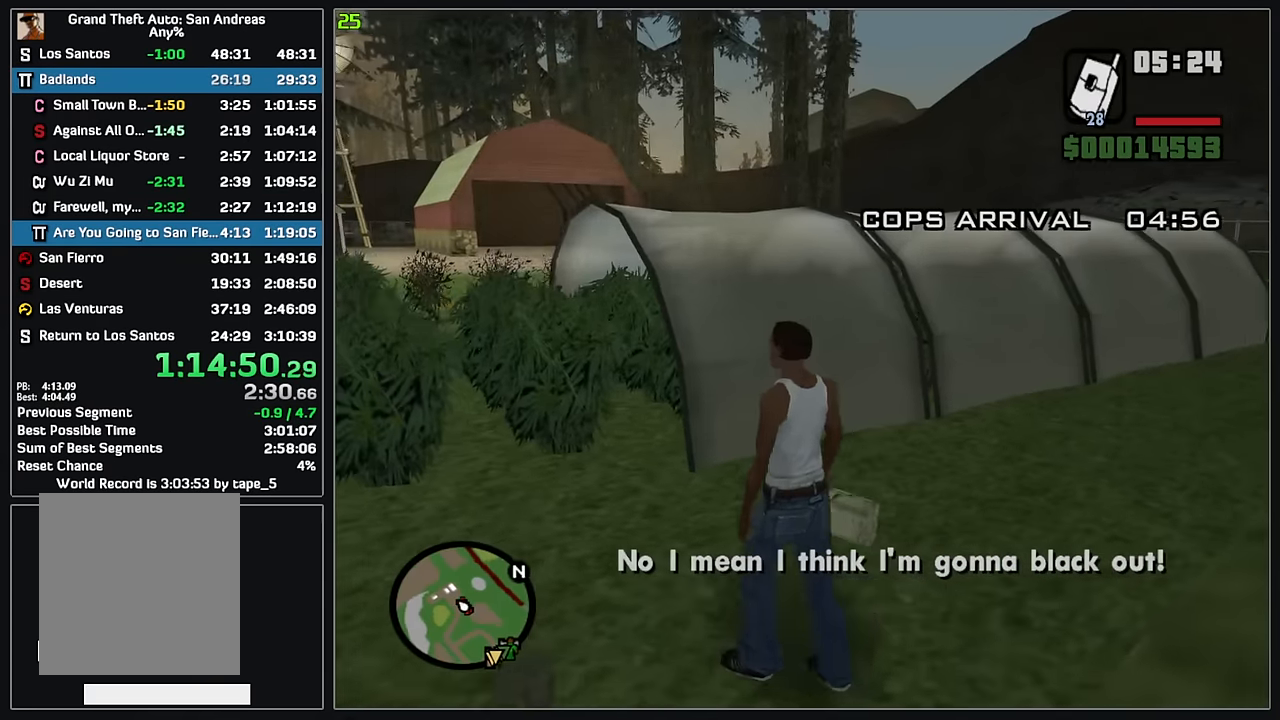
{"keys": ["w"], "mouse": [], "events": []}
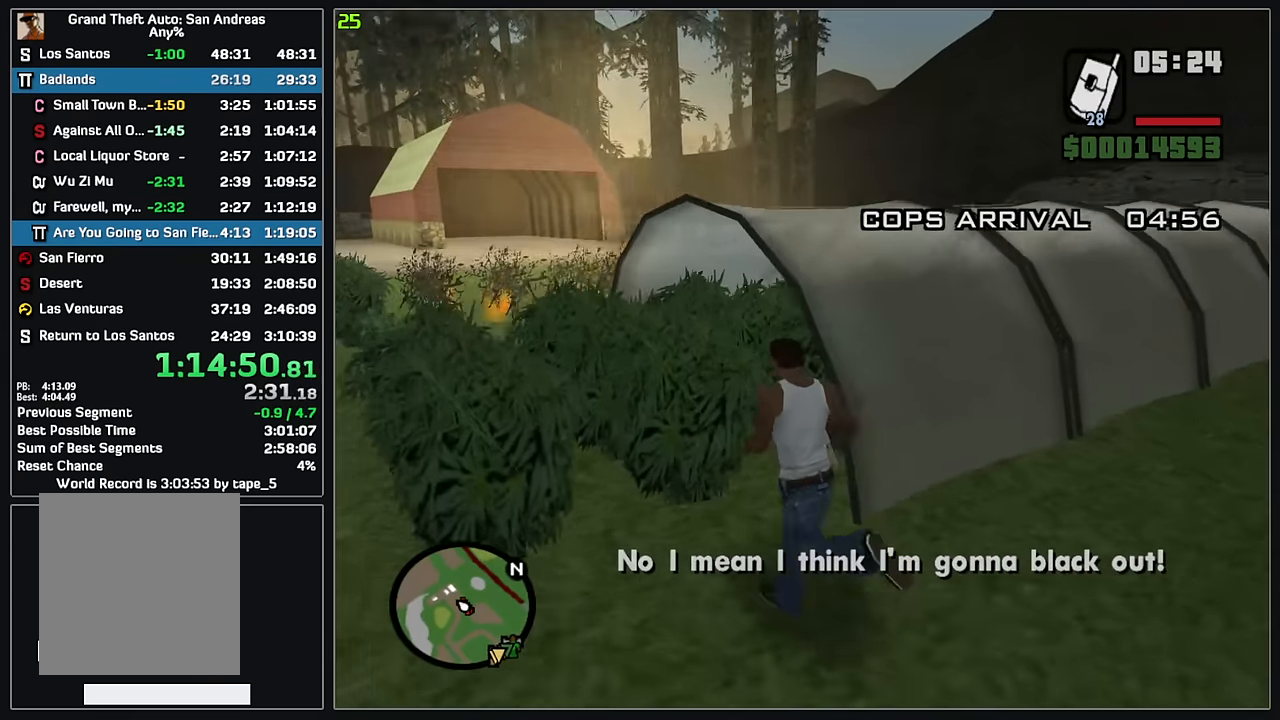
{"keys": ["w"], "mouse": [], "events": []}
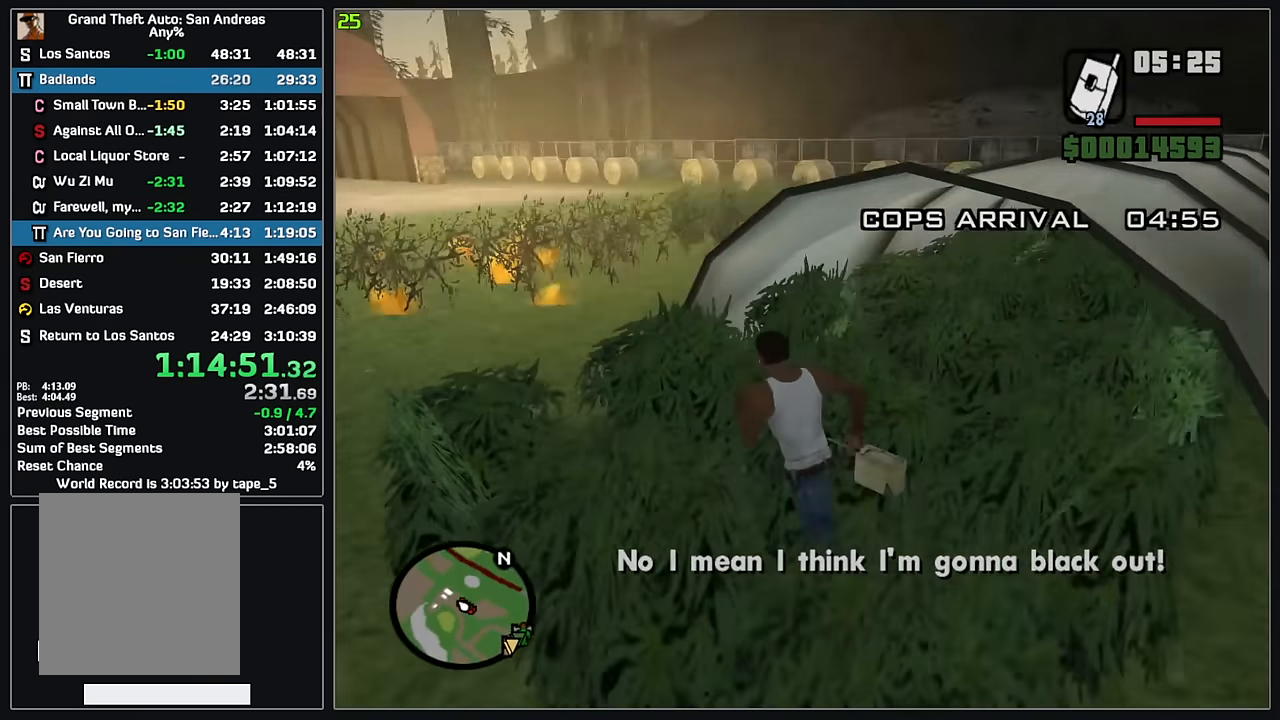
{"keys": ["w"], "mouse": [], "events": []}
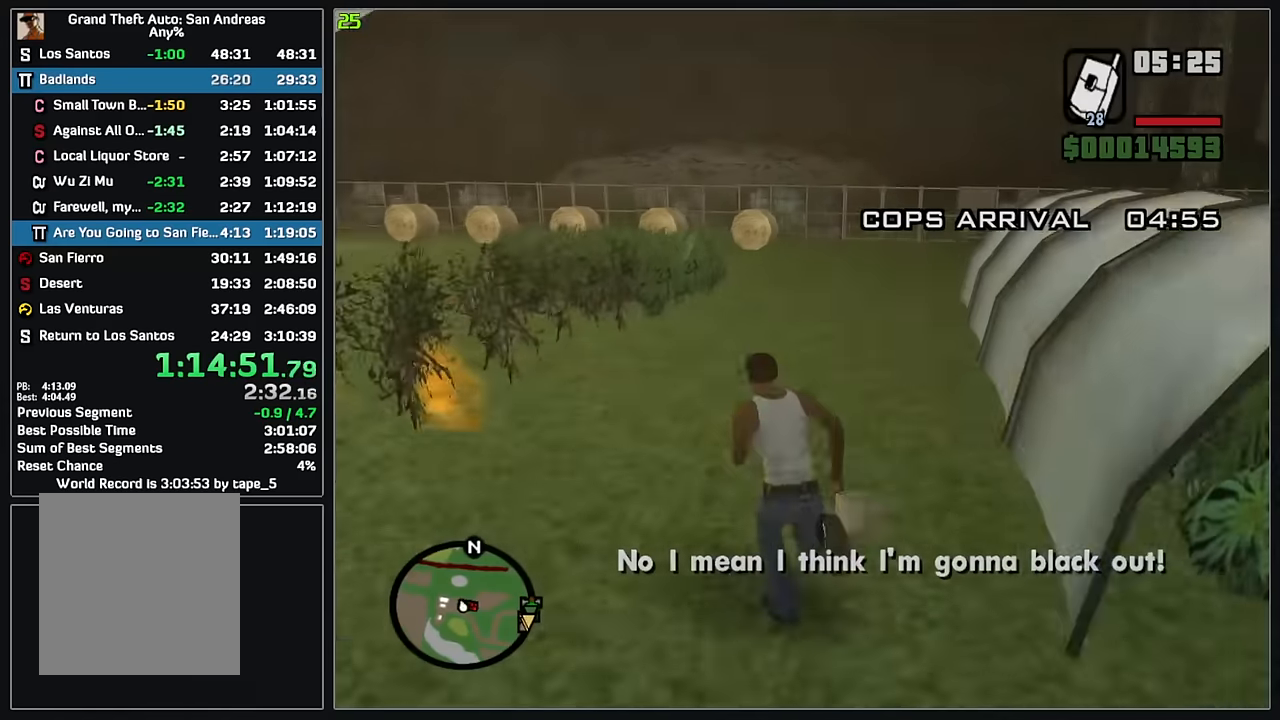
{"keys": [], "mouse": ["left"], "events": [[133, "w", "up"], [183, "mouse_left", "down"]]}
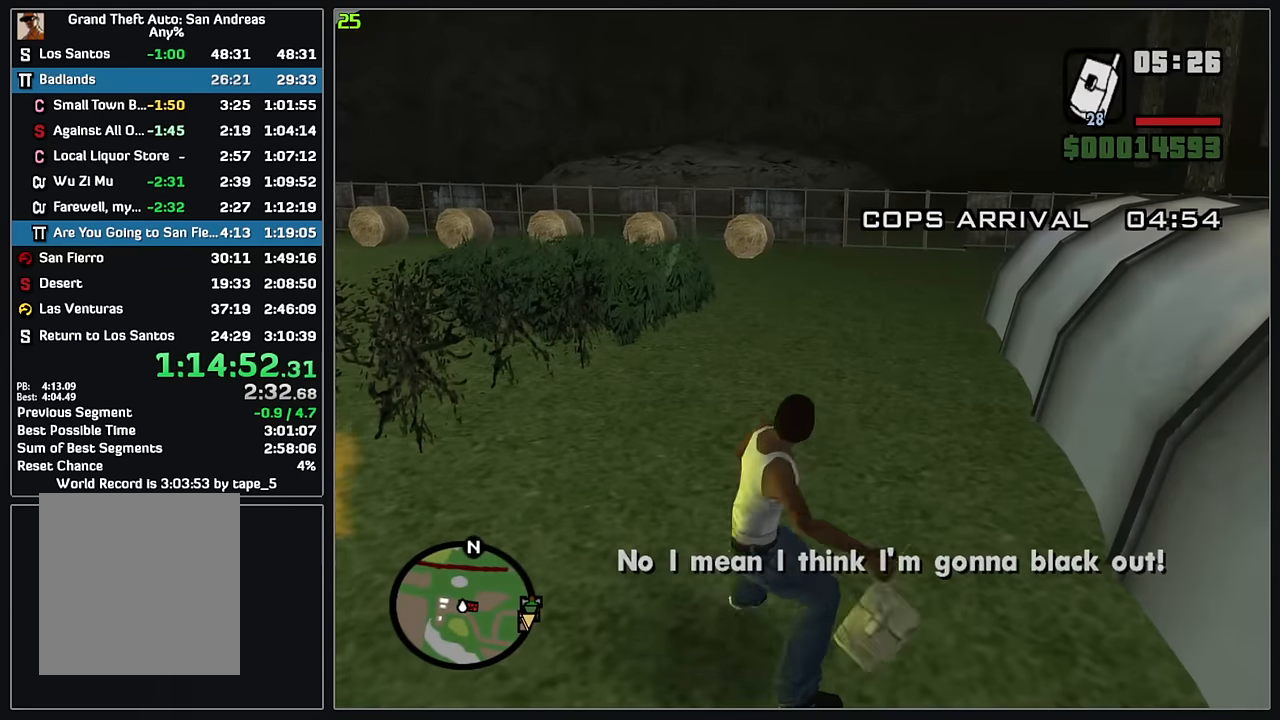
{"keys": ["w"], "mouse": [], "events": [[217, "mouse_left", "up"], [283, "w", "down"]]}
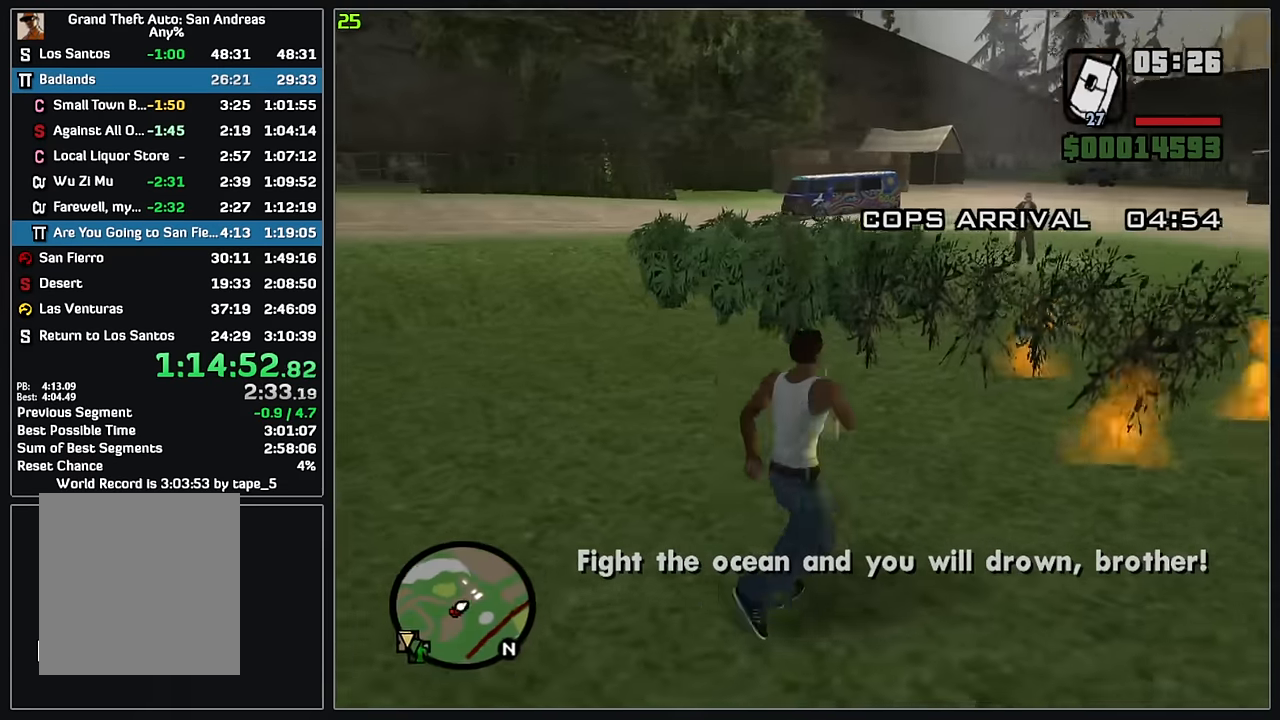
{"keys": ["w"], "mouse": [], "events": []}
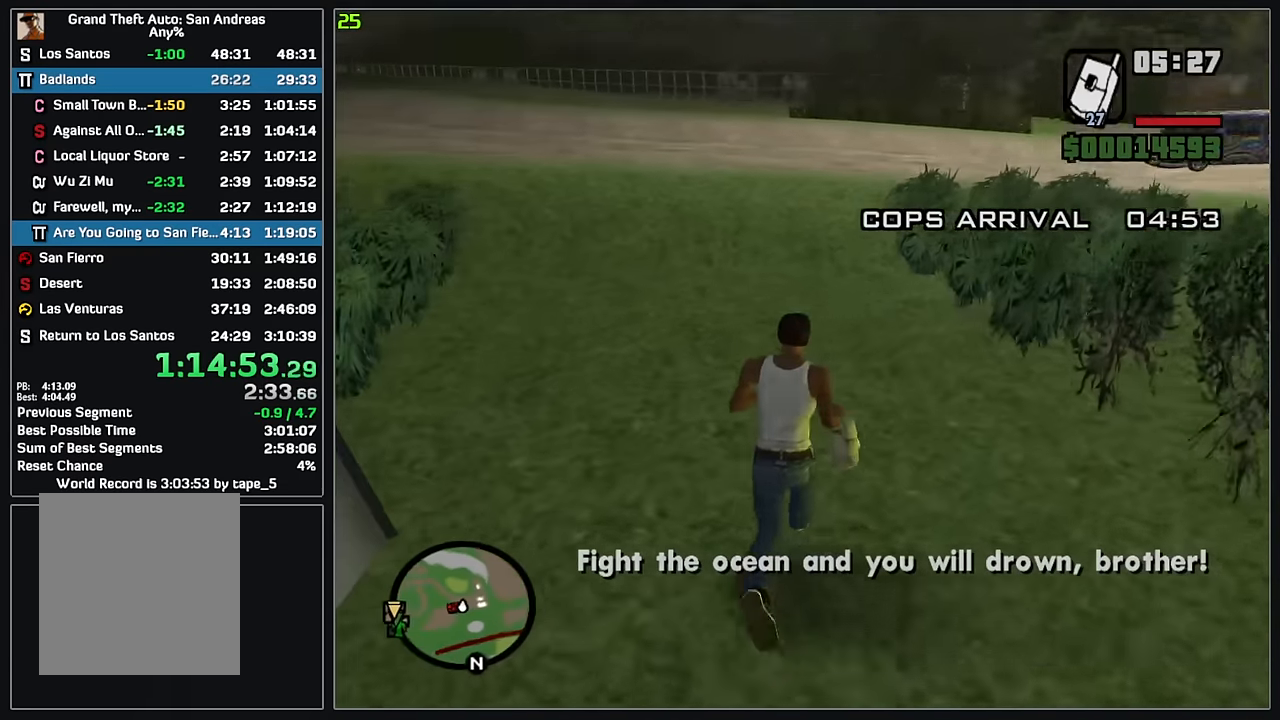
{"keys": ["w"], "mouse": [], "events": [[167, "mouse_left", "down"], [317, "mouse_left", "up"]]}
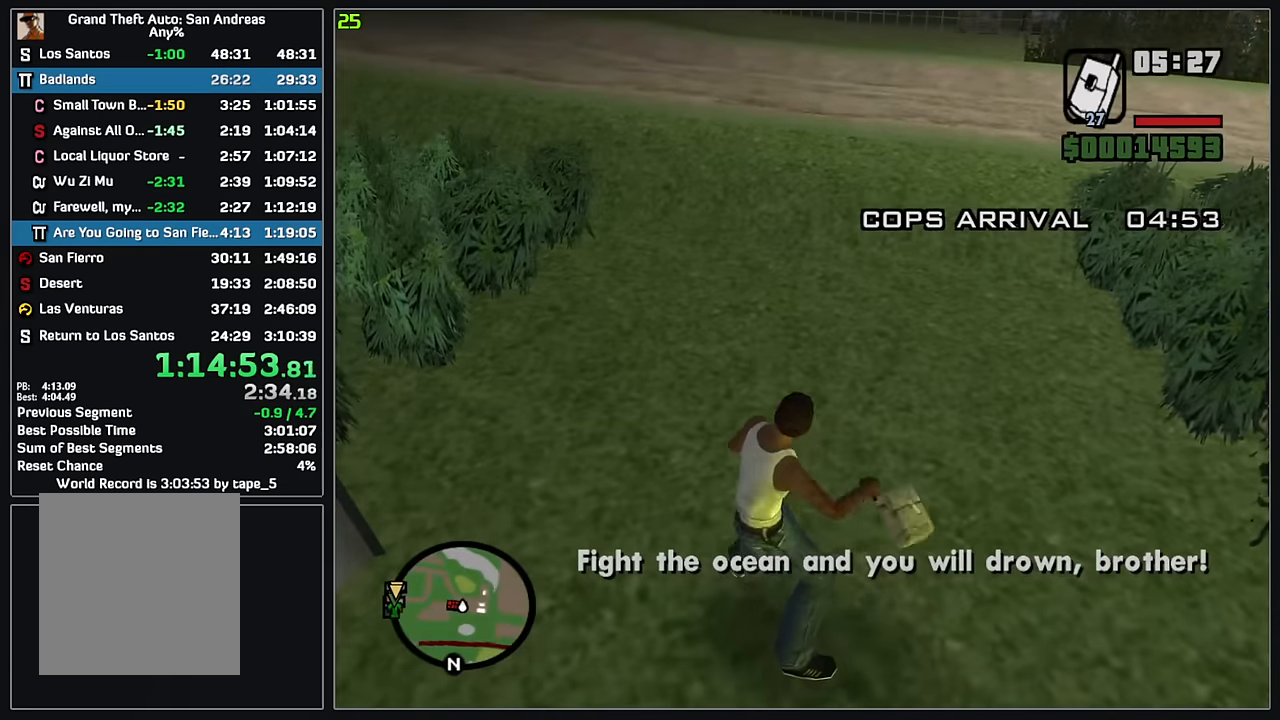
{"keys": ["w"], "mouse": [], "events": []}
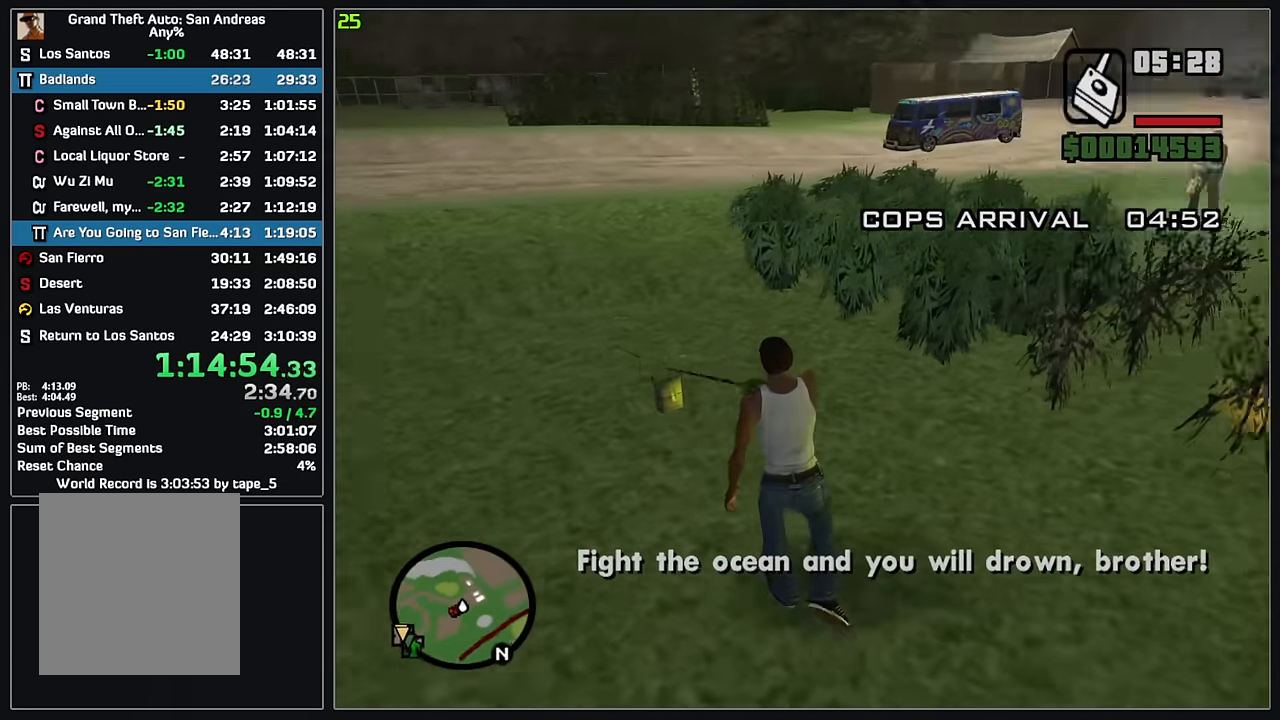
{"keys": ["w"], "mouse": [], "events": []}
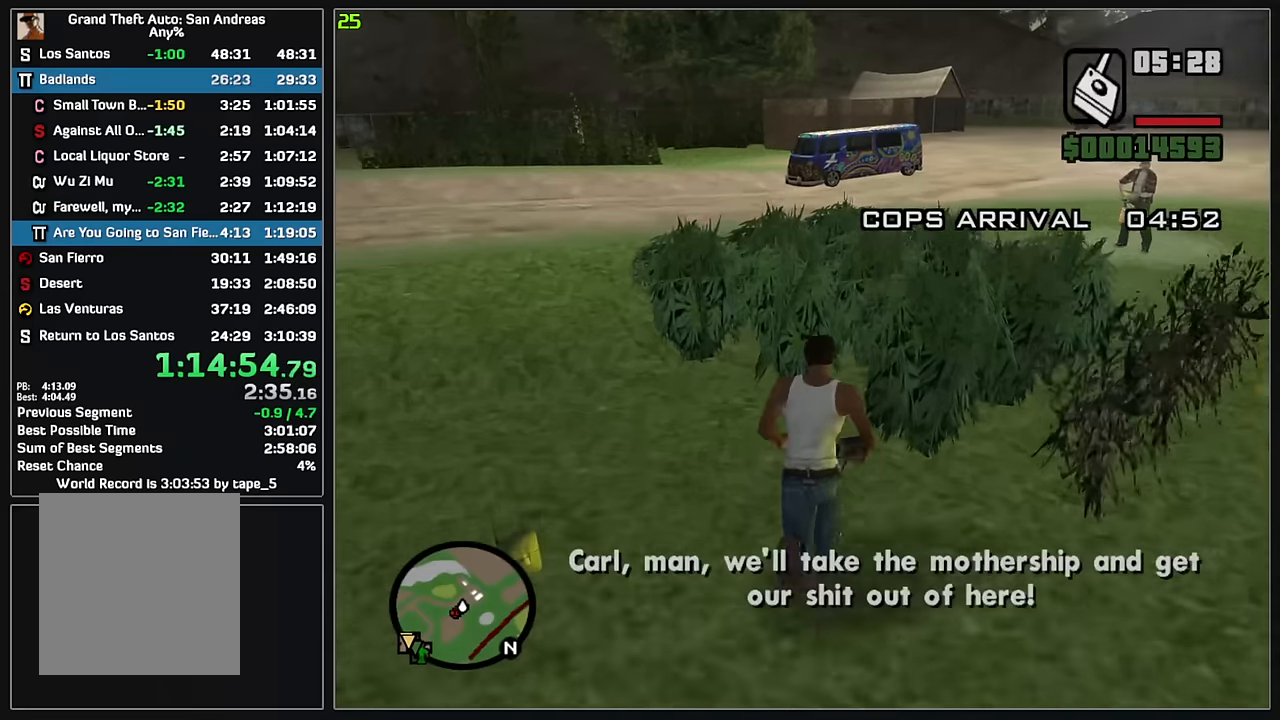
{"keys": ["w"], "mouse": [], "events": []}
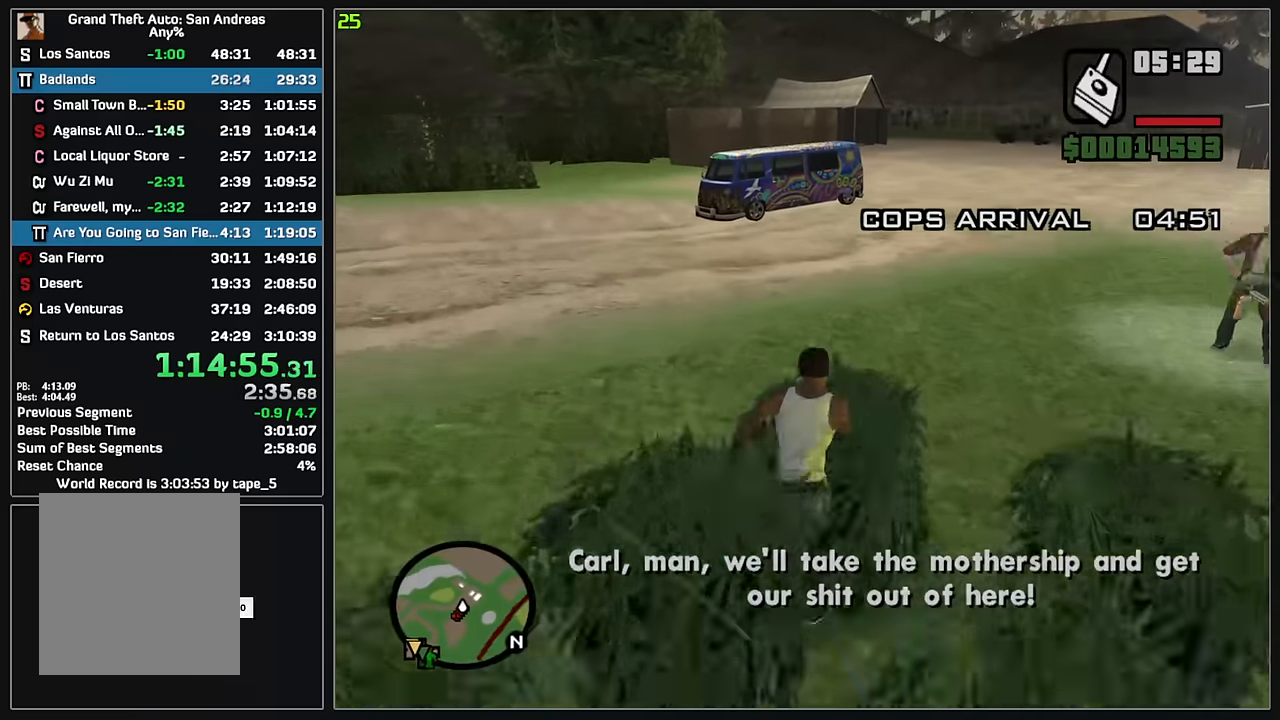
{"keys": ["w"], "mouse": [], "events": [[333, "mouse_left", "down"], [433, "mouse_left", "up"]]}
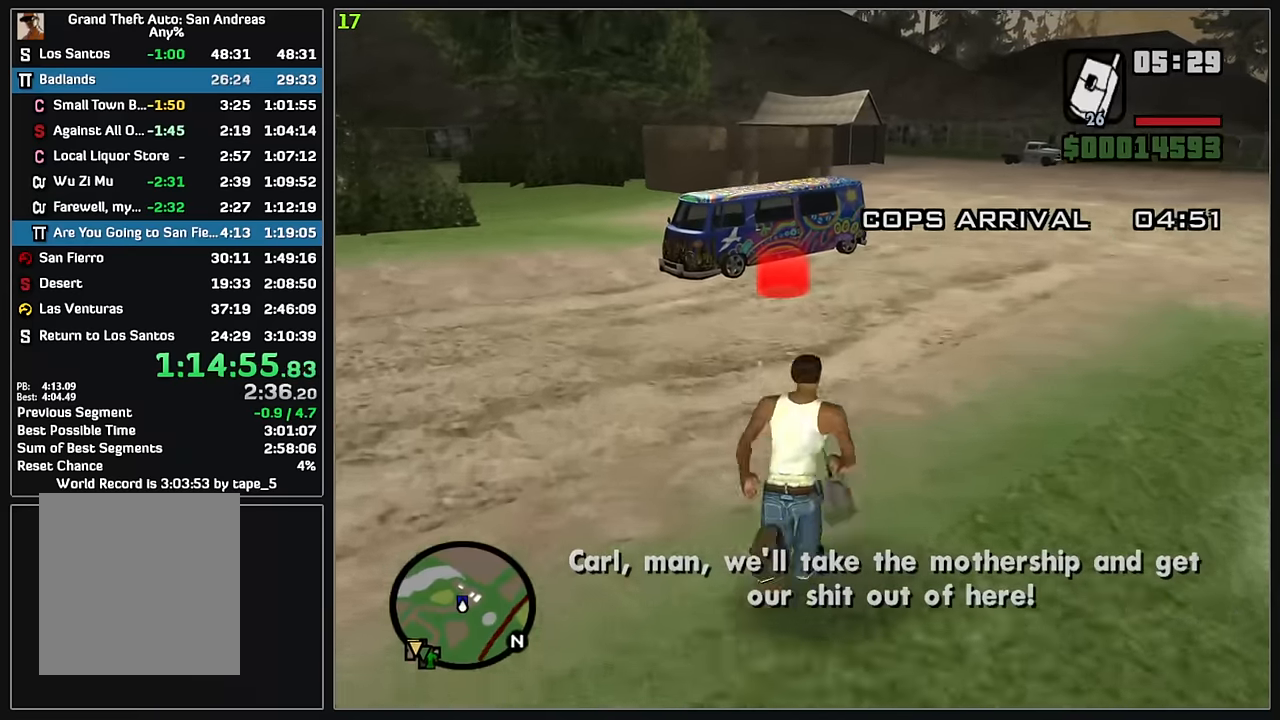
{"keys": ["w"], "mouse": [], "events": []}
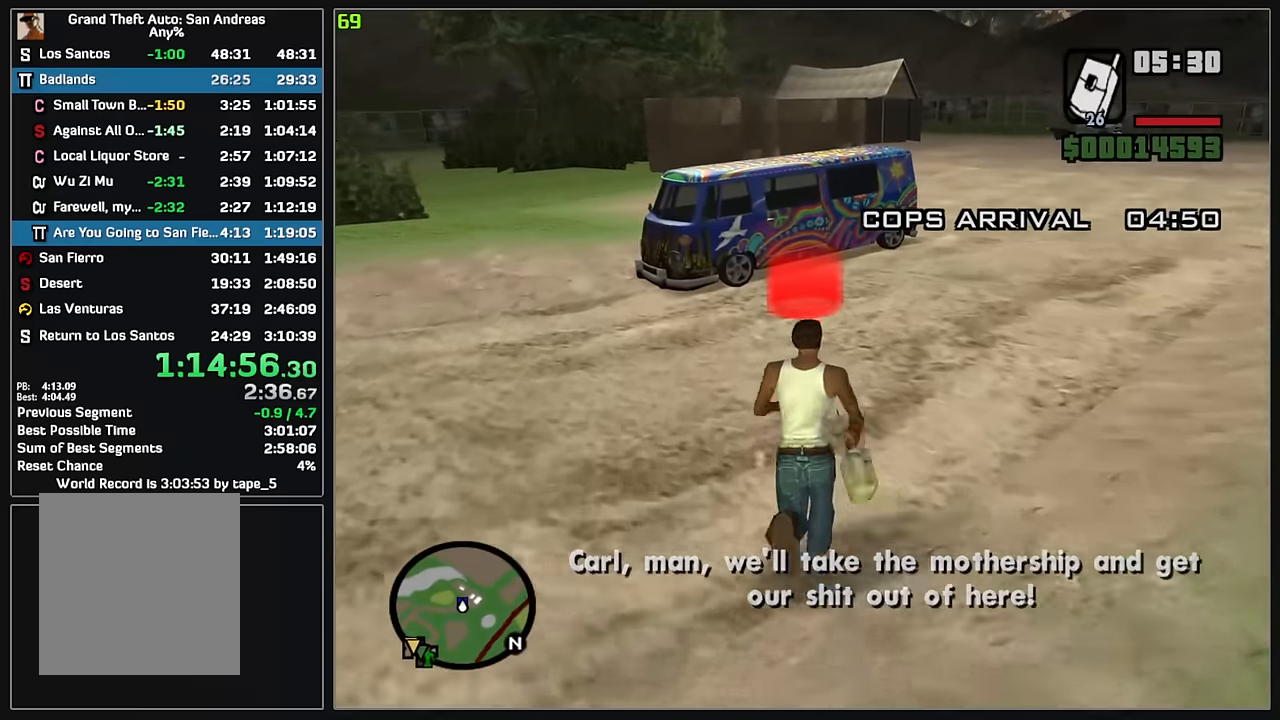
{"keys": ["w"], "mouse": [], "events": []}
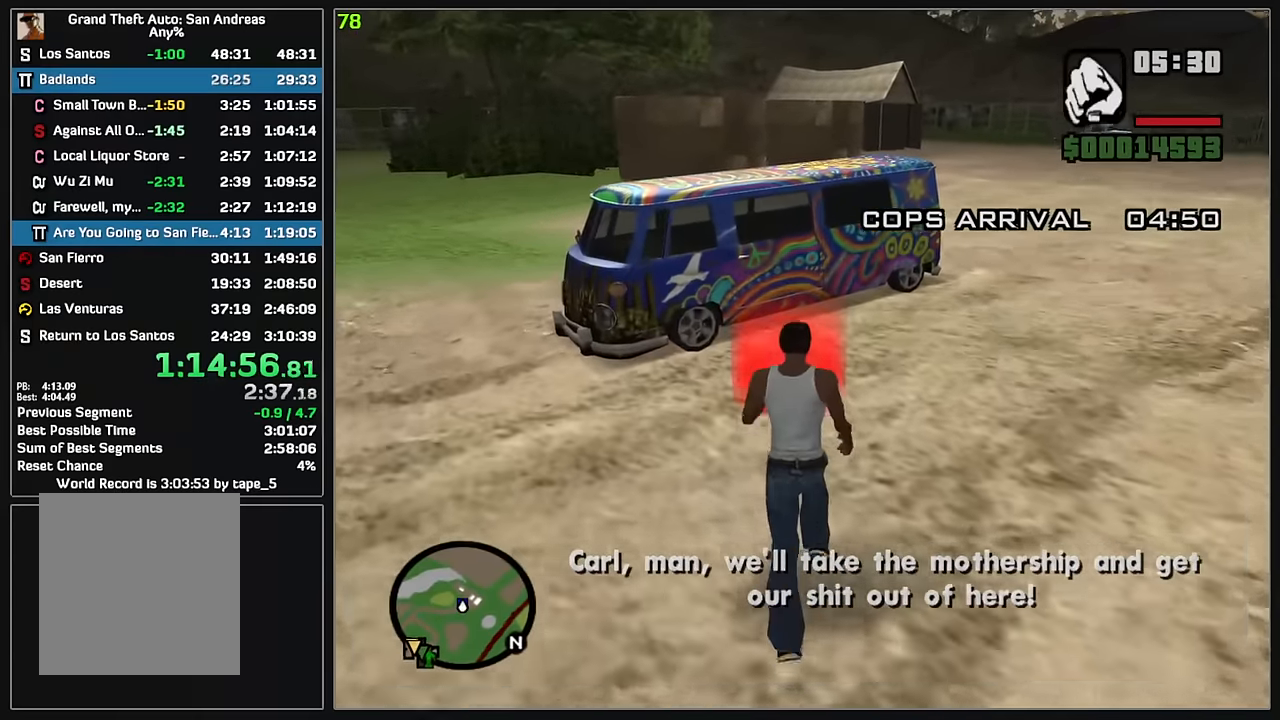
{"keys": [], "mouse": ["right"], "events": [[283, "mouse_right", "down"], [400, "w", "up"]]}
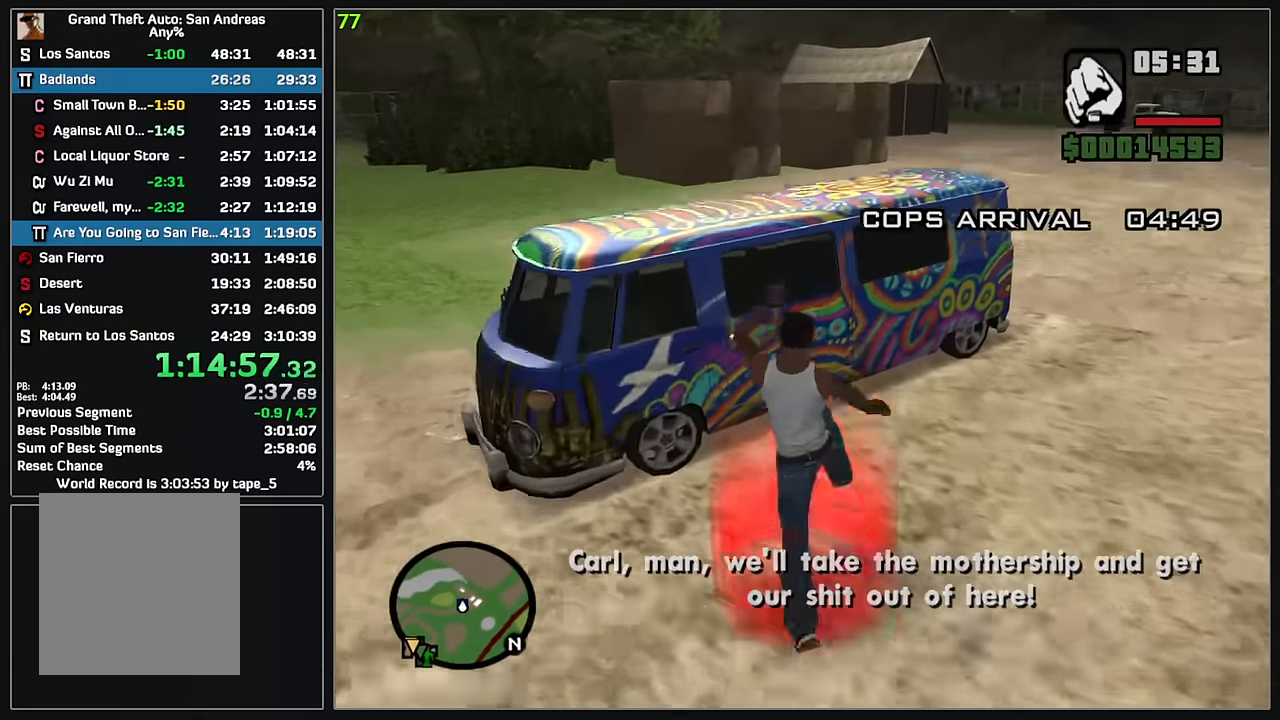
{"keys": [], "mouse": [], "events": [[17, "mouse_right", "up"]]}
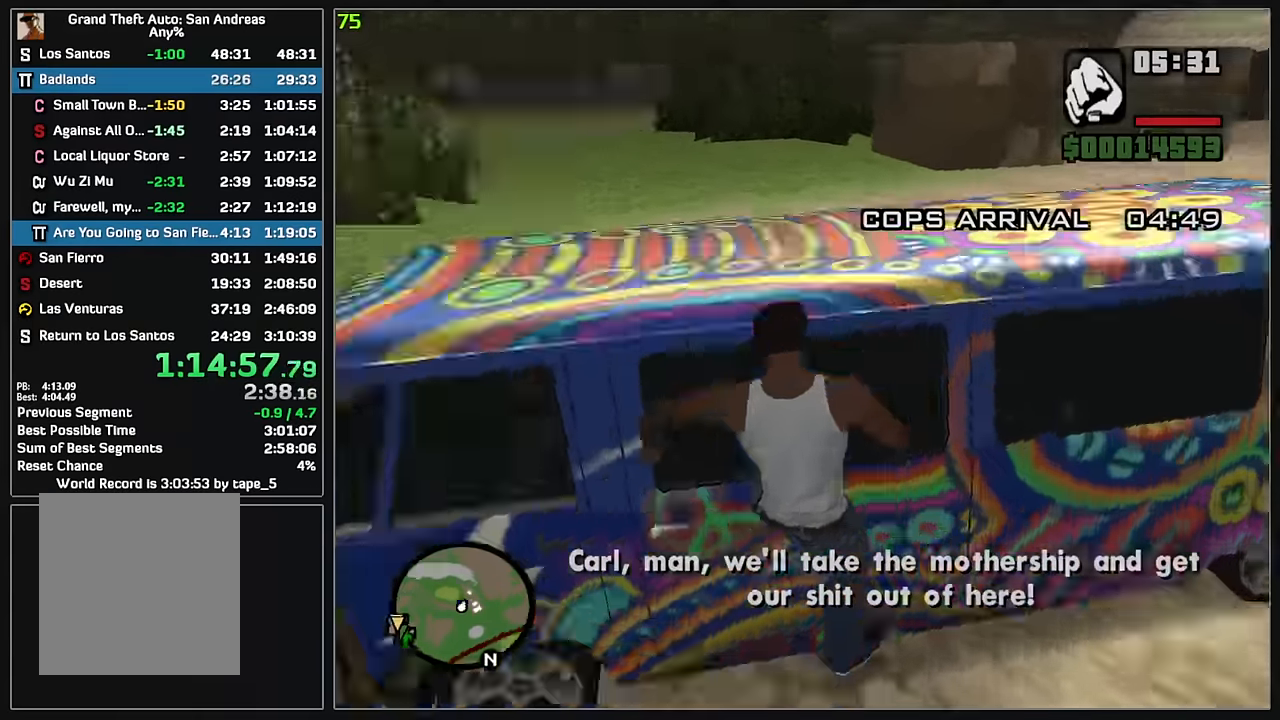
{"keys": ["w"], "mouse": [], "events": [[150, "w", "down"]]}